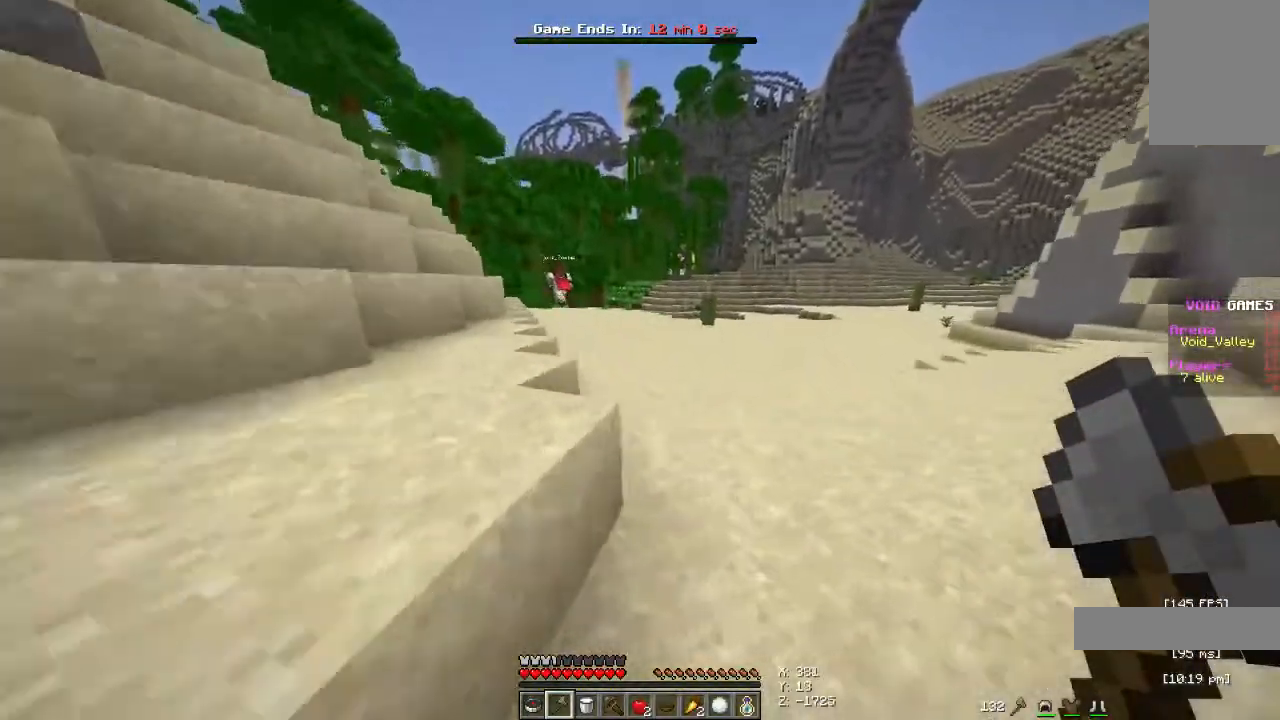
Gameplay with keyboard and mouse; each line is a JSON object with the keys and mouse buttons held at the frame after it. "events" lists presses ("down") and releases ("up") of "a", "d", "s", "space", "w", "mouse_left" and "mouse_right" between this image and that frame as [ms after this image, input, new state], when the widget could be followed in between. "mouse_left", "mouse_right" = the "left", "right" buttons of the "mouse" list. No other keys are recorded. Fast repeated clicks can show as one long hold. Mouse movement is not recorded.
{"keys": ["d", "space", "w"], "mouse": [], "events": []}
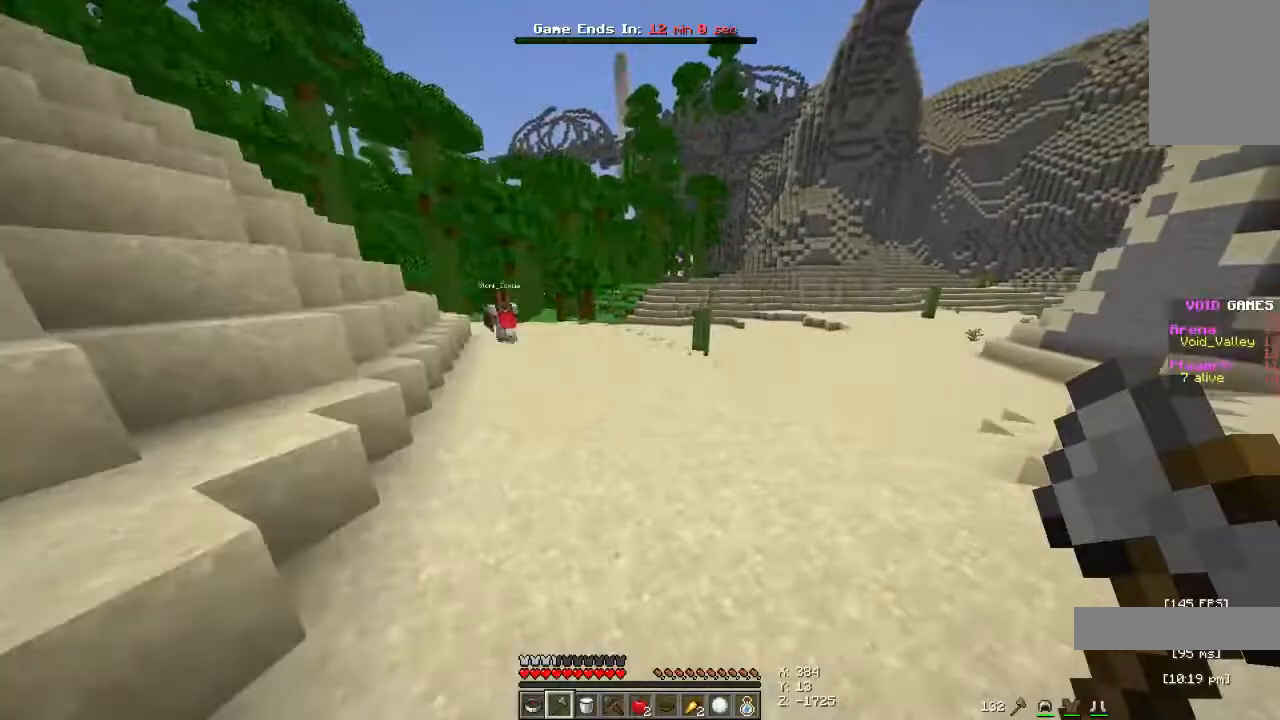
{"keys": ["space", "w"], "mouse": [], "events": [[33, "d", "up"]]}
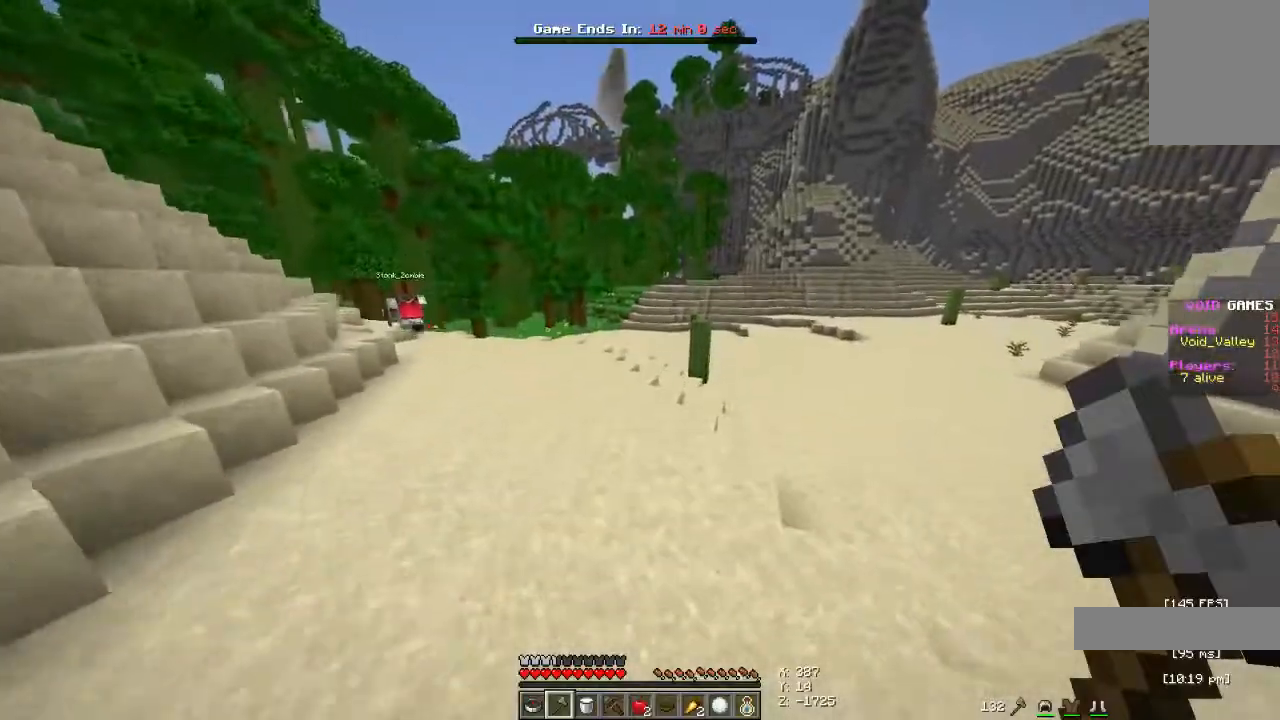
{"keys": ["a", "space", "w"], "mouse": [], "events": [[133, "a", "down"]]}
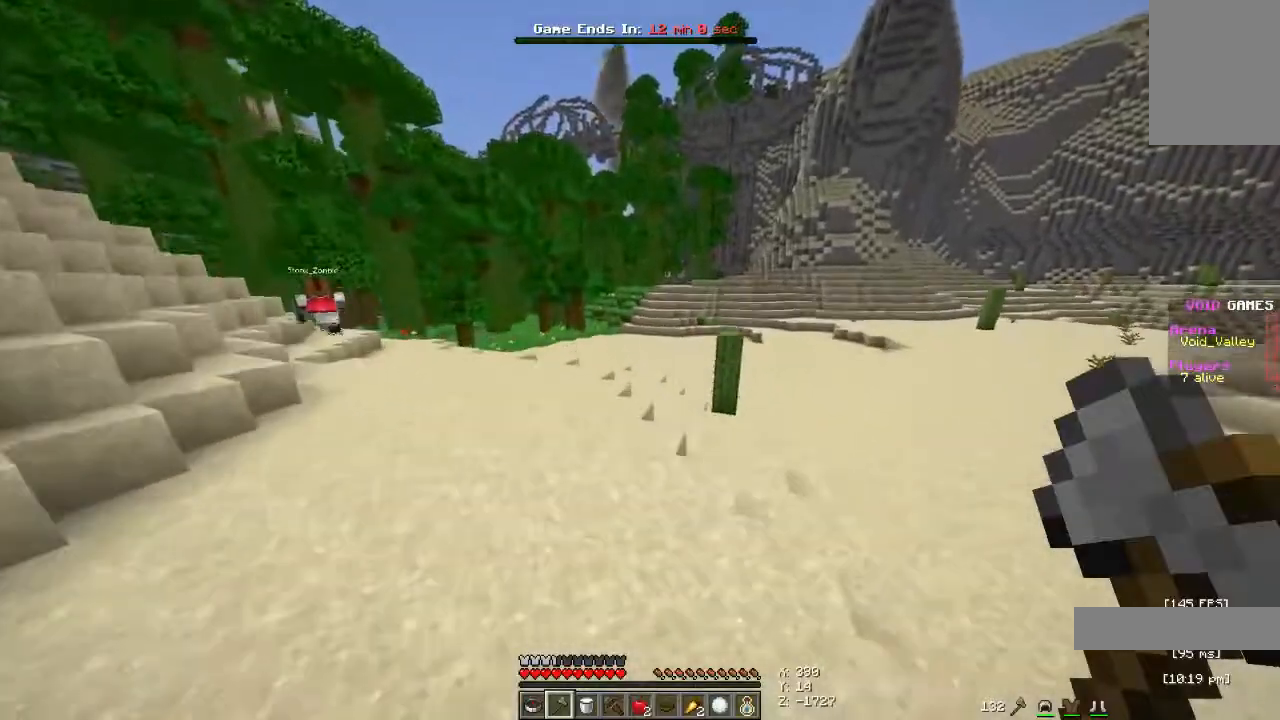
{"keys": ["space", "w"], "mouse": [], "events": [[100, "w", "up"], [167, "a", "up"], [200, "w", "down"]]}
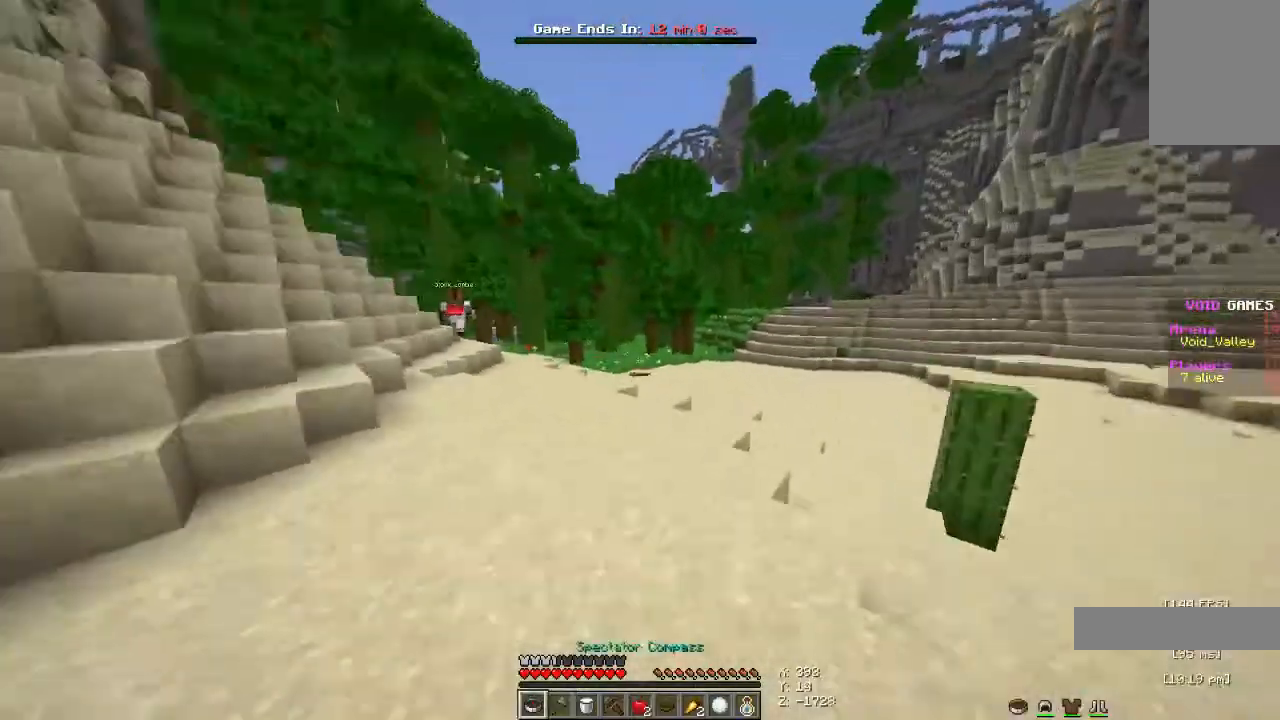
{"keys": [], "mouse": []}
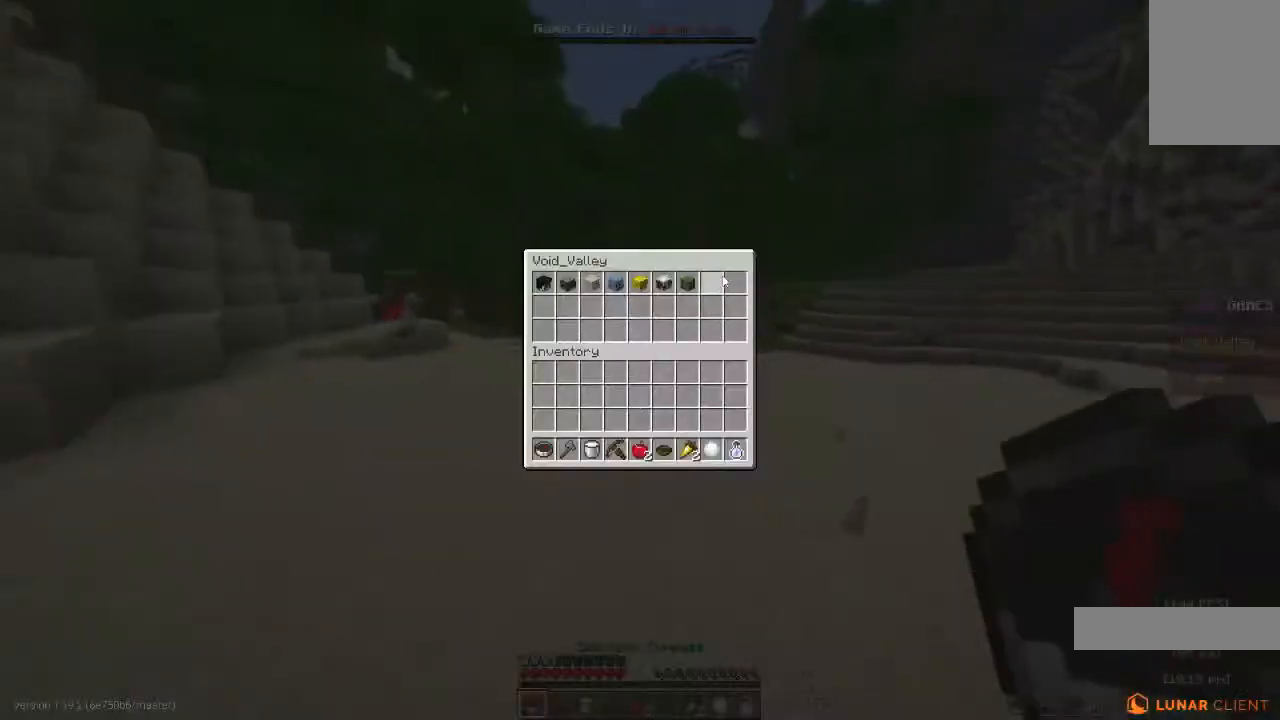
{"keys": [], "mouse": [], "events": []}
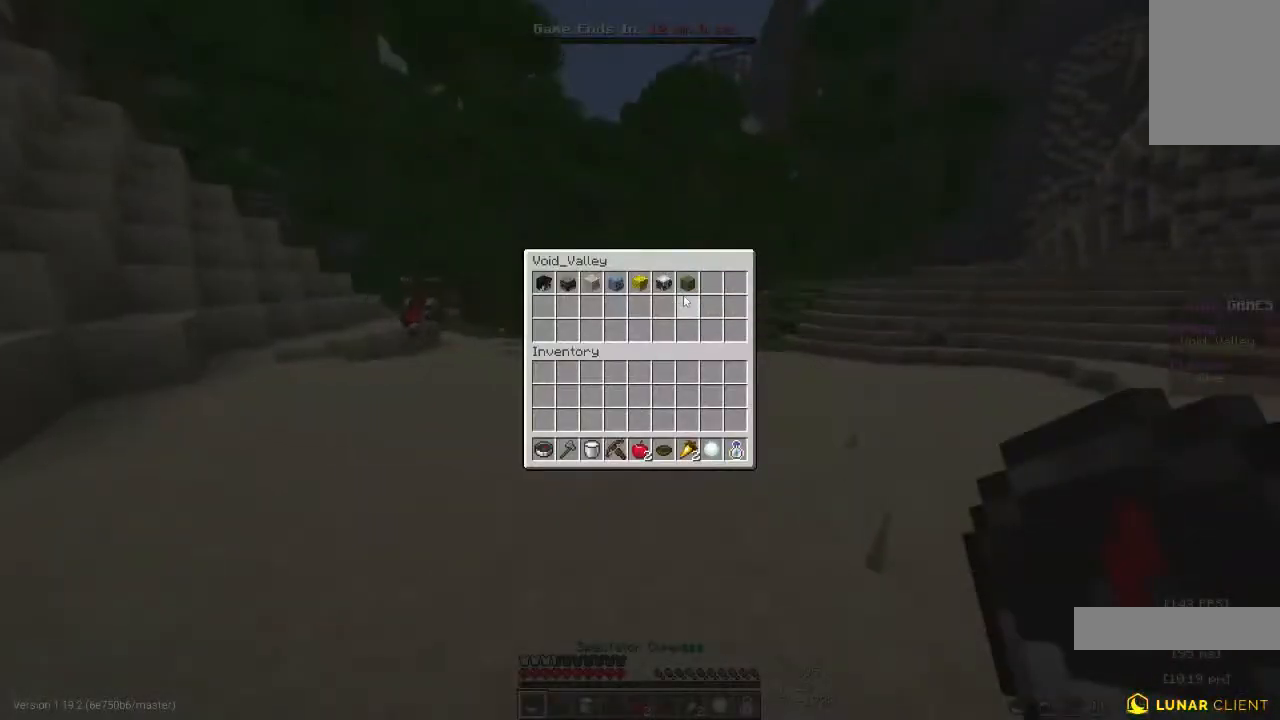
{"keys": ["w"], "mouse": [], "events": [[333, "mouse_left", "down"], [400, "mouse_left", "up"], [400, "w", "down"]]}
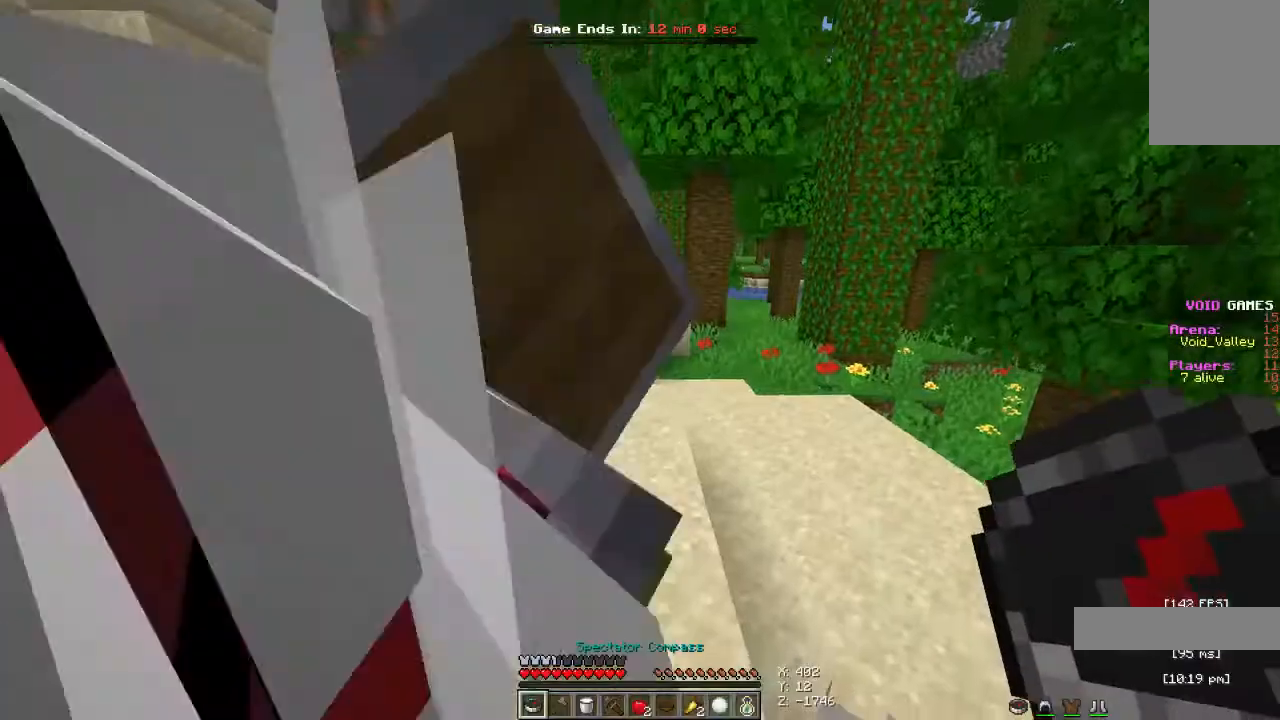
{"keys": ["space", "w"], "mouse": [], "events": [[67, "space", "down"]]}
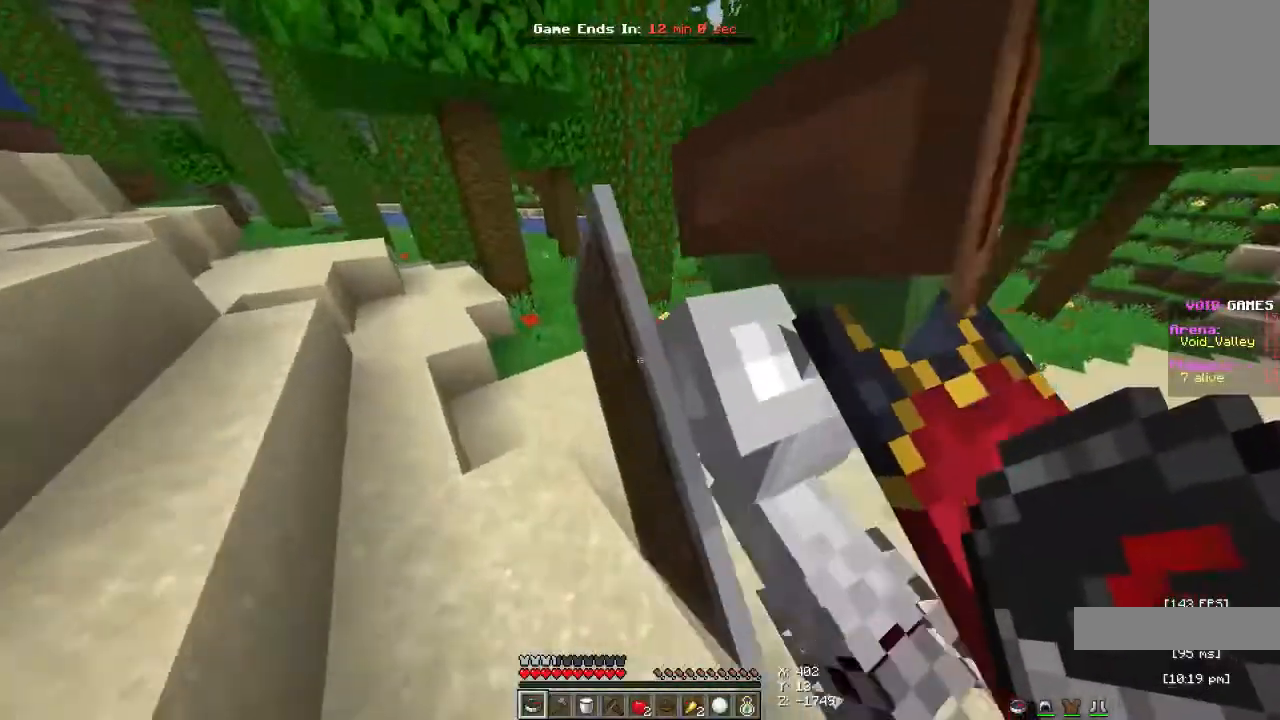
{"keys": ["a", "space", "w"], "mouse": [], "events": [[100, "a", "down"]]}
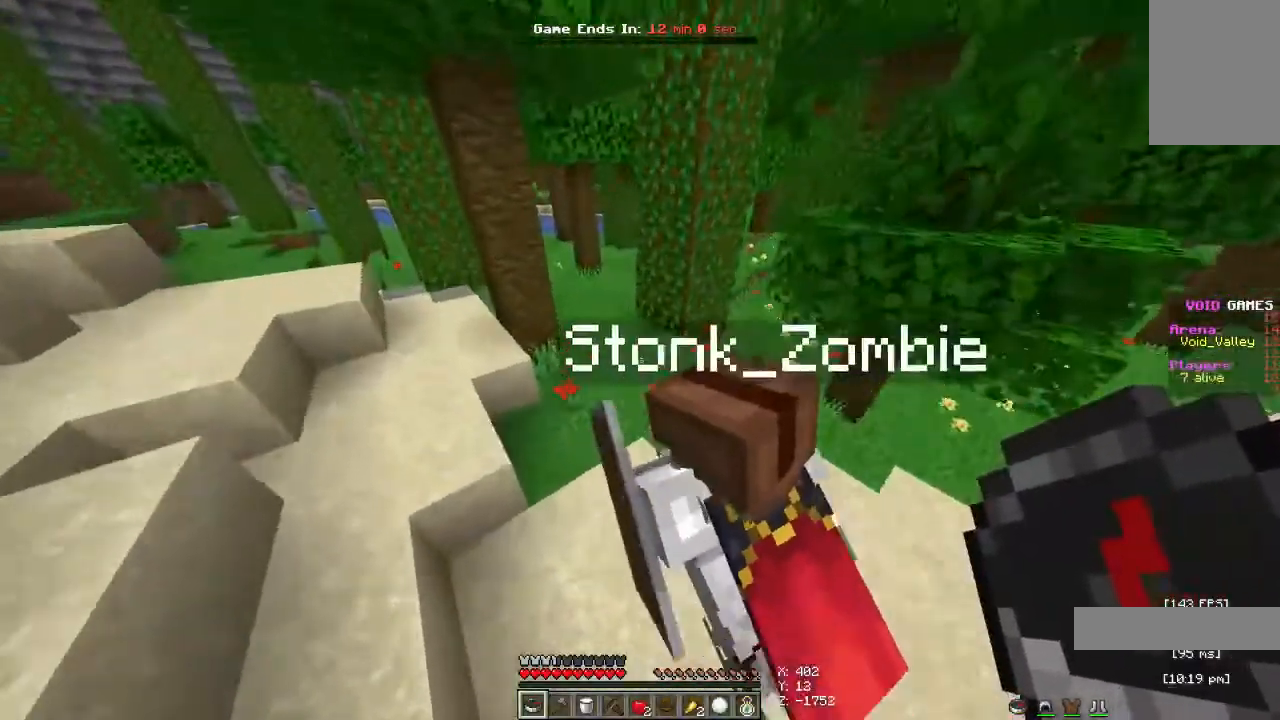
{"keys": ["space", "w"], "mouse": [], "events": [[167, "d", "down"], [200, "a", "up"], [500, "d", "up"]]}
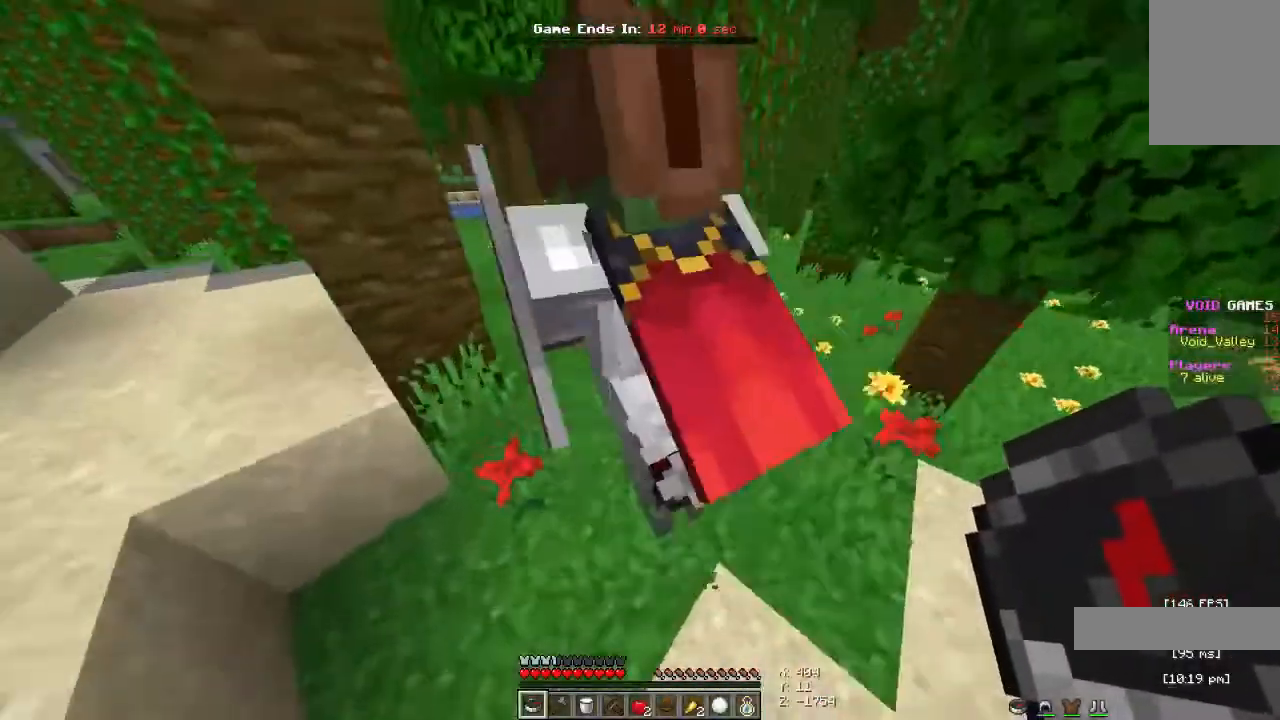
{"keys": ["space", "w"], "mouse": [], "events": []}
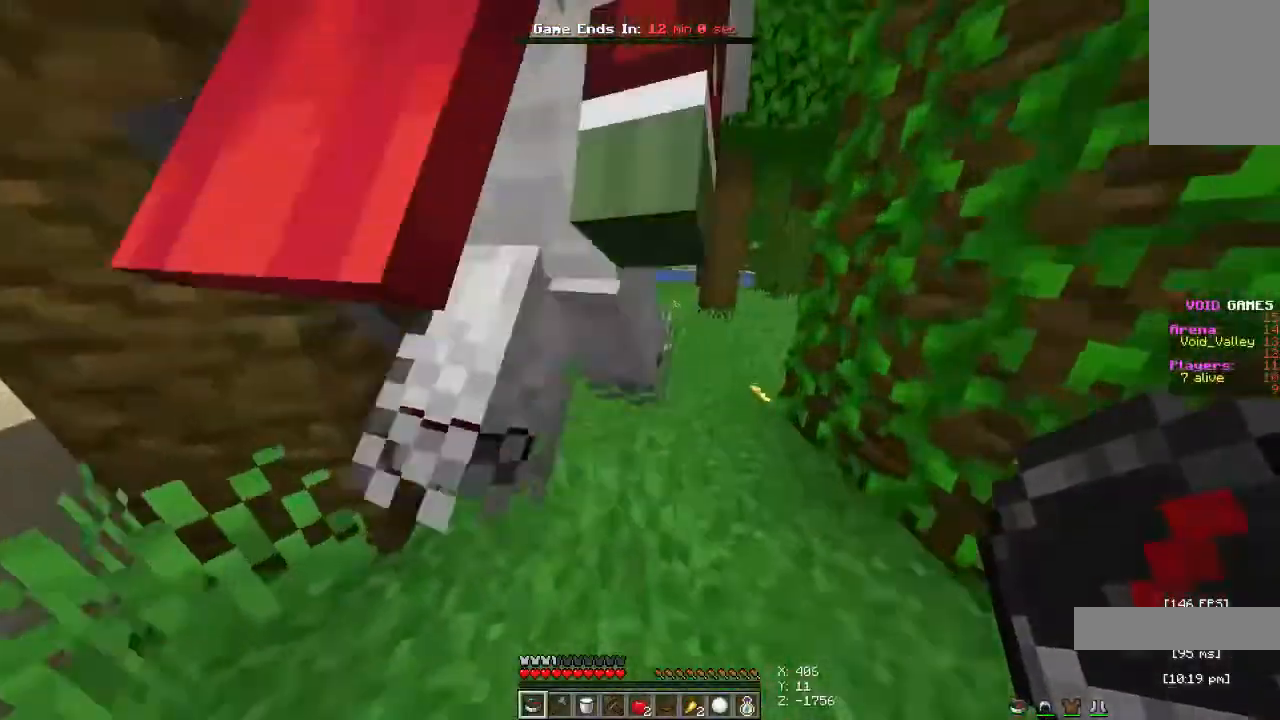
{"keys": ["space", "w"], "mouse": [], "events": []}
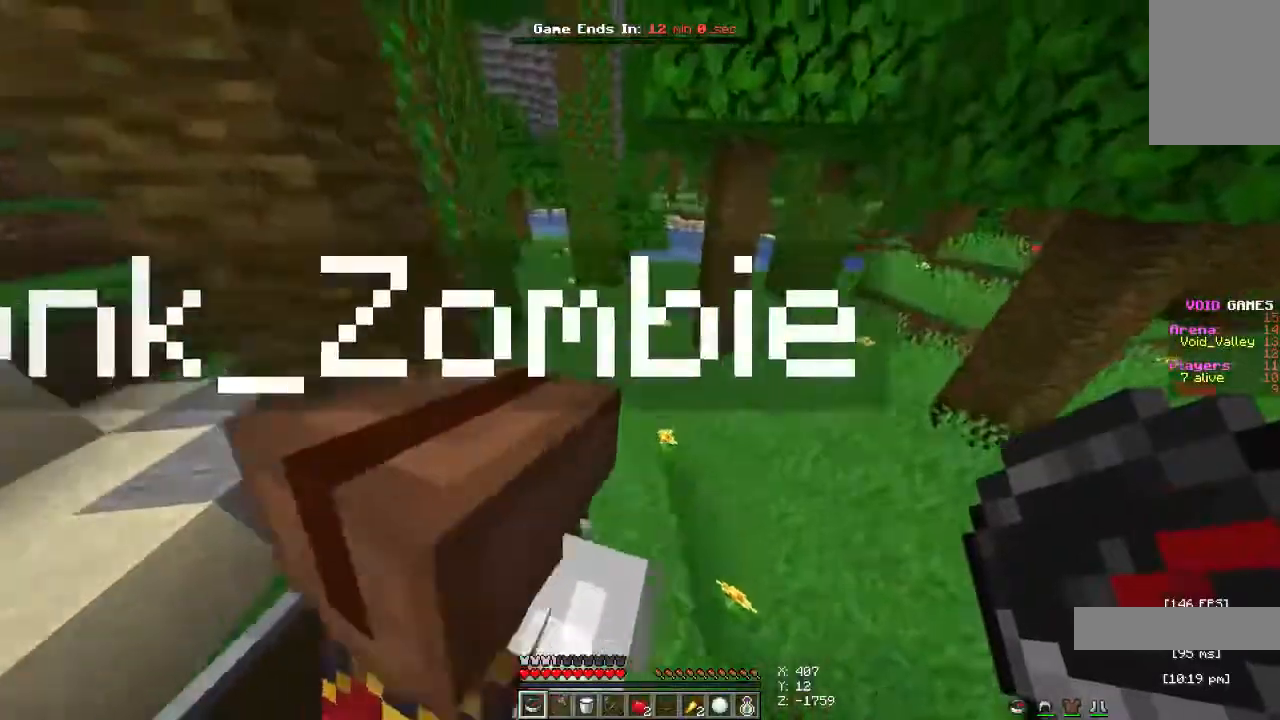
{"keys": ["space", "w"], "mouse": [], "events": []}
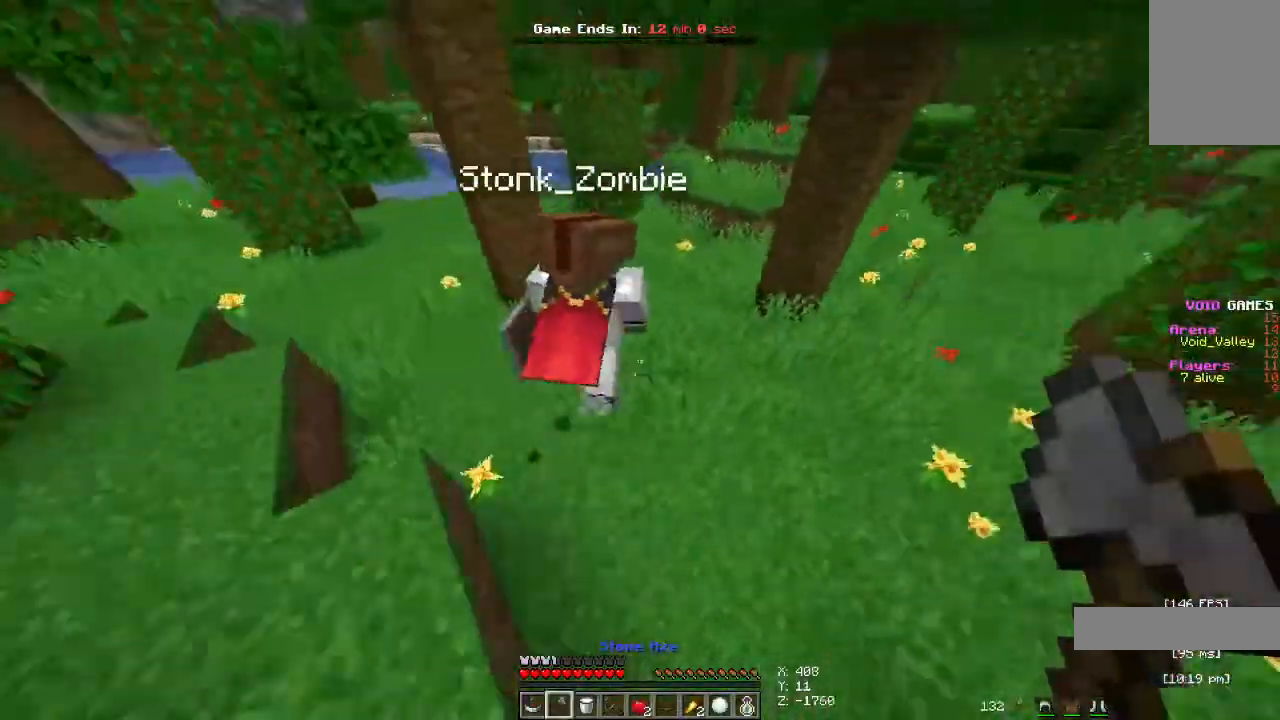
{"keys": ["space", "w"], "mouse": [], "events": []}
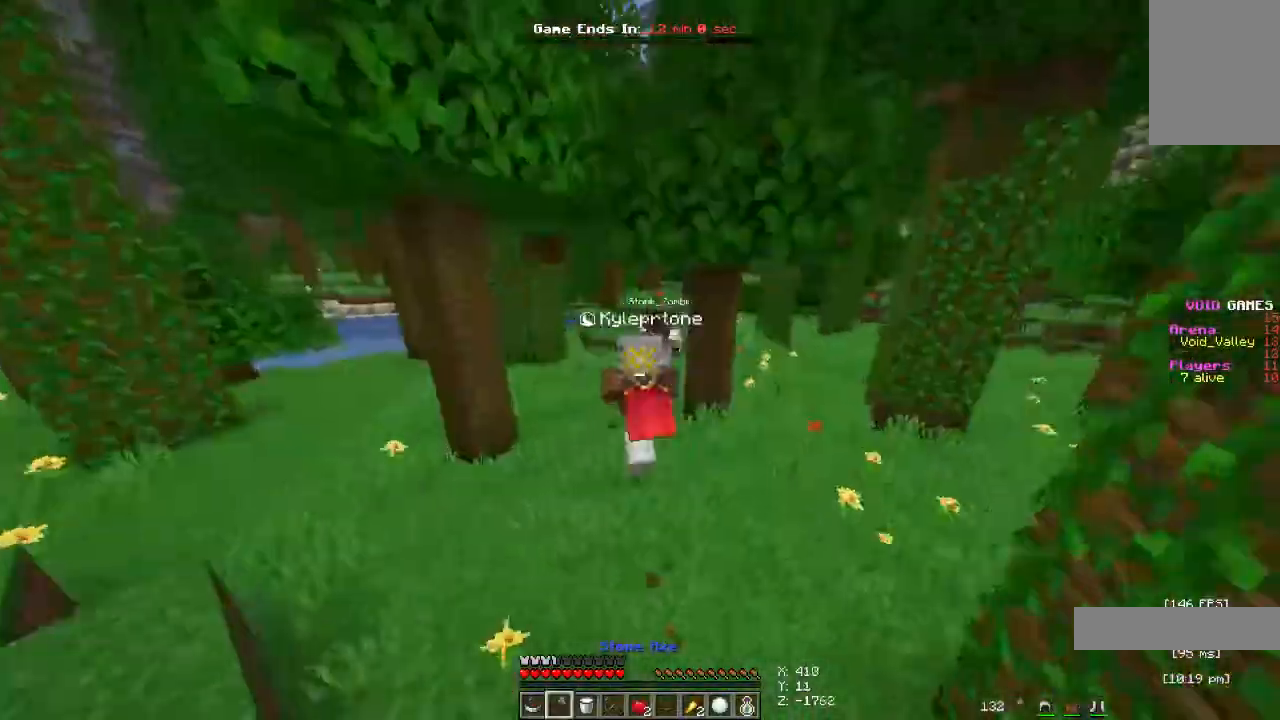
{"keys": ["space", "w"], "mouse": [], "events": []}
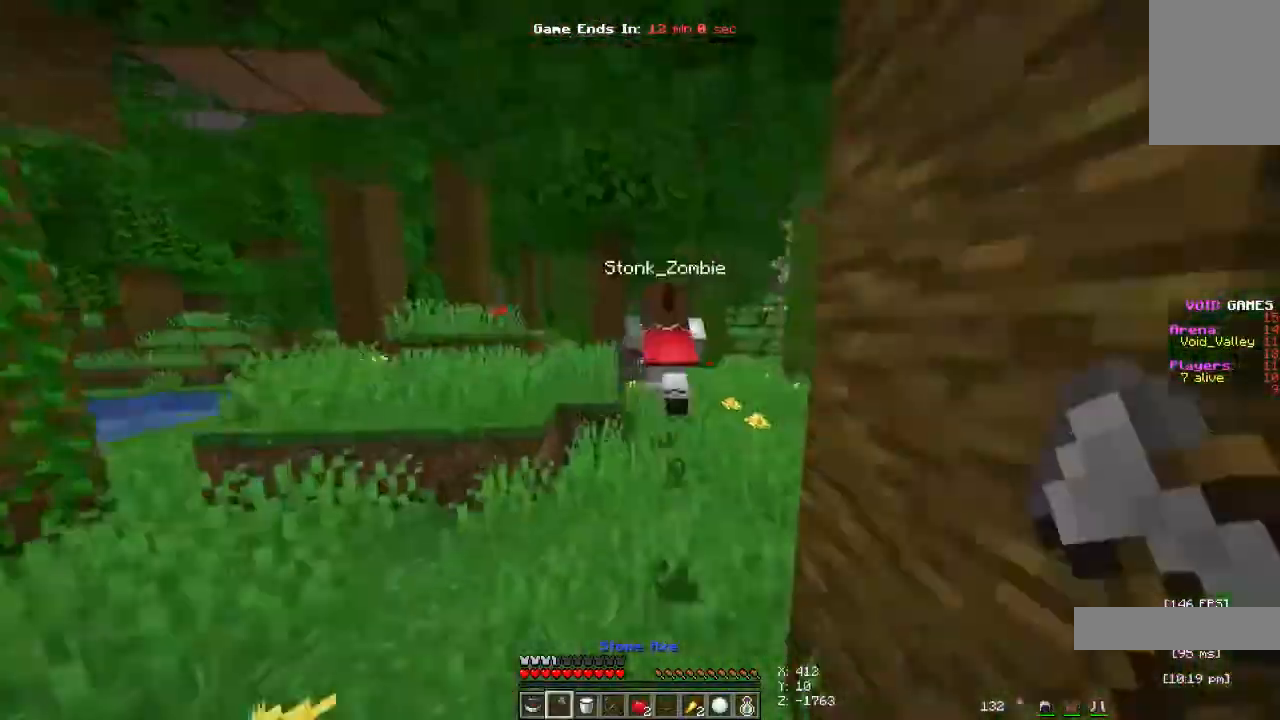
{"keys": ["space", "w"], "mouse": [], "events": []}
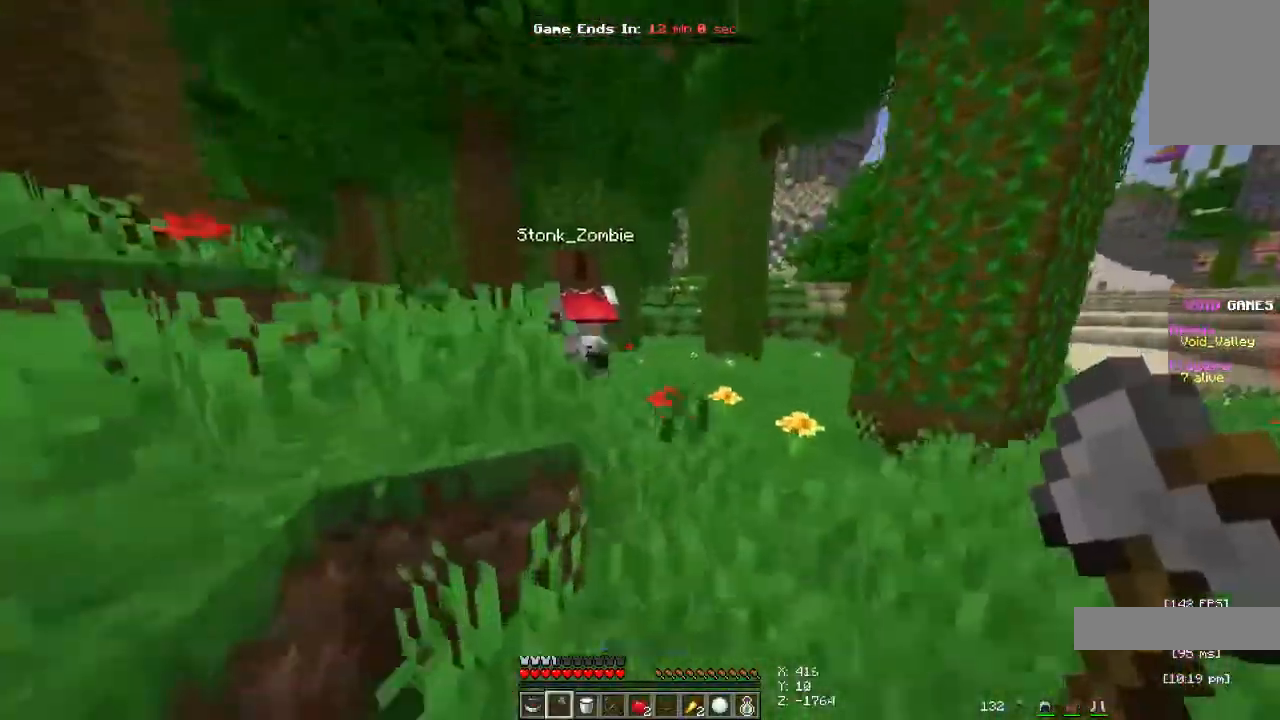
{"keys": ["space", "w"], "mouse": [], "events": []}
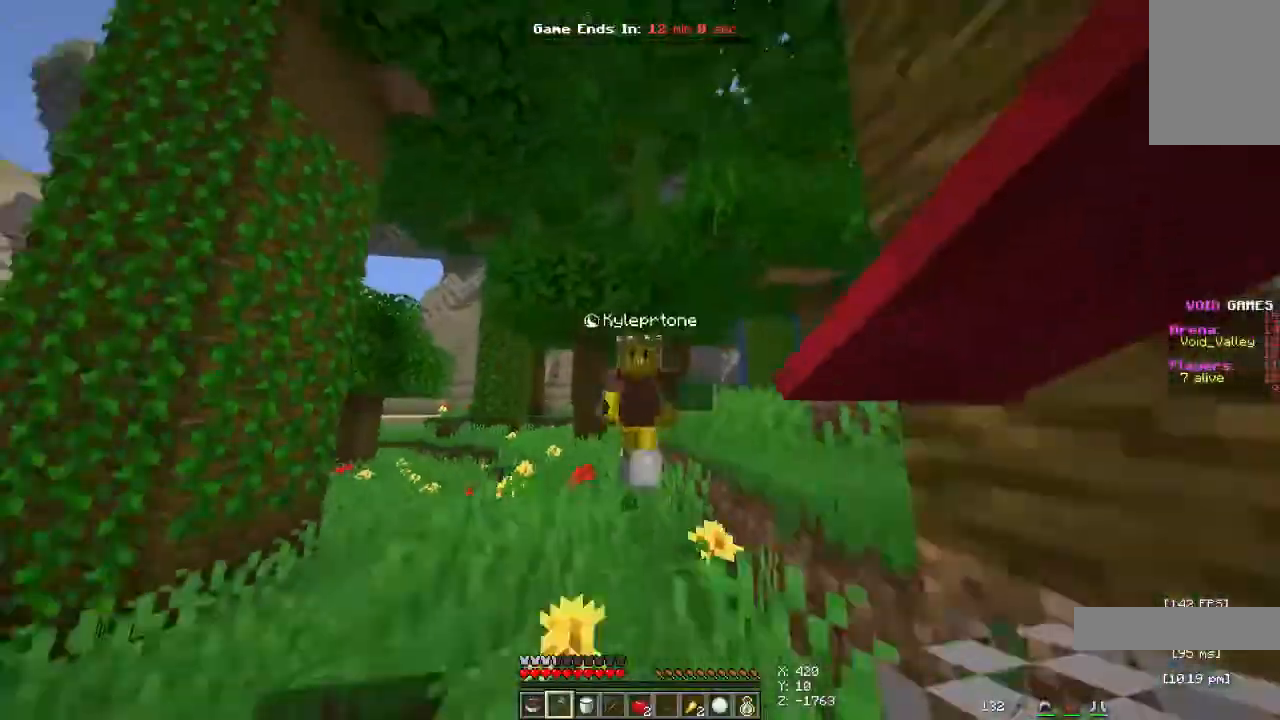
{"keys": ["space", "w"], "mouse": [], "events": []}
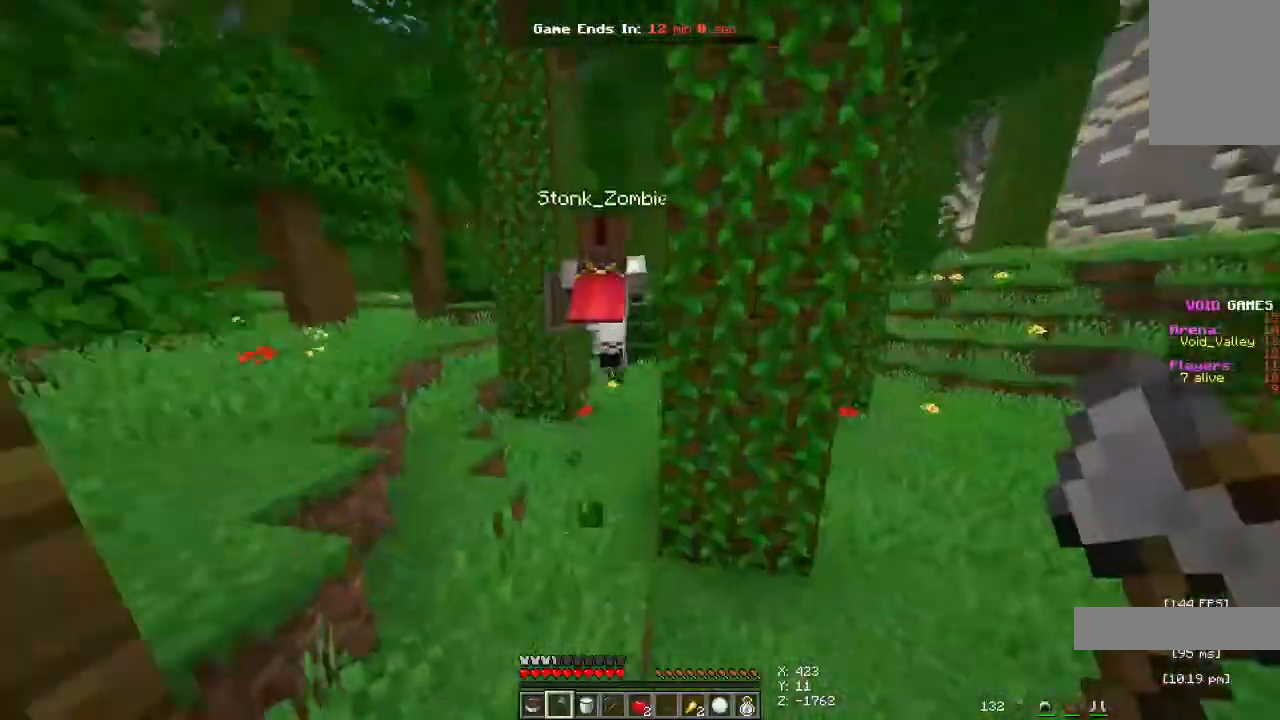
{"keys": ["space", "w"], "mouse": [], "events": []}
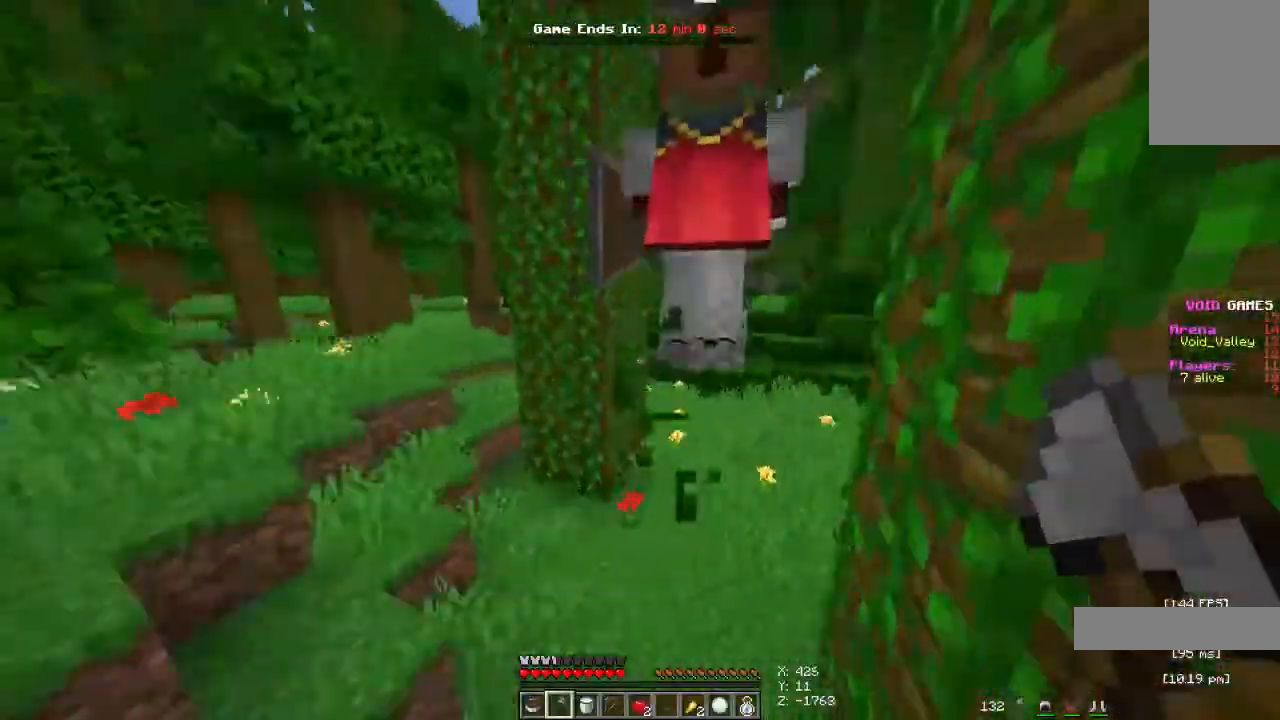
{"keys": ["space", "w"], "mouse": [], "events": []}
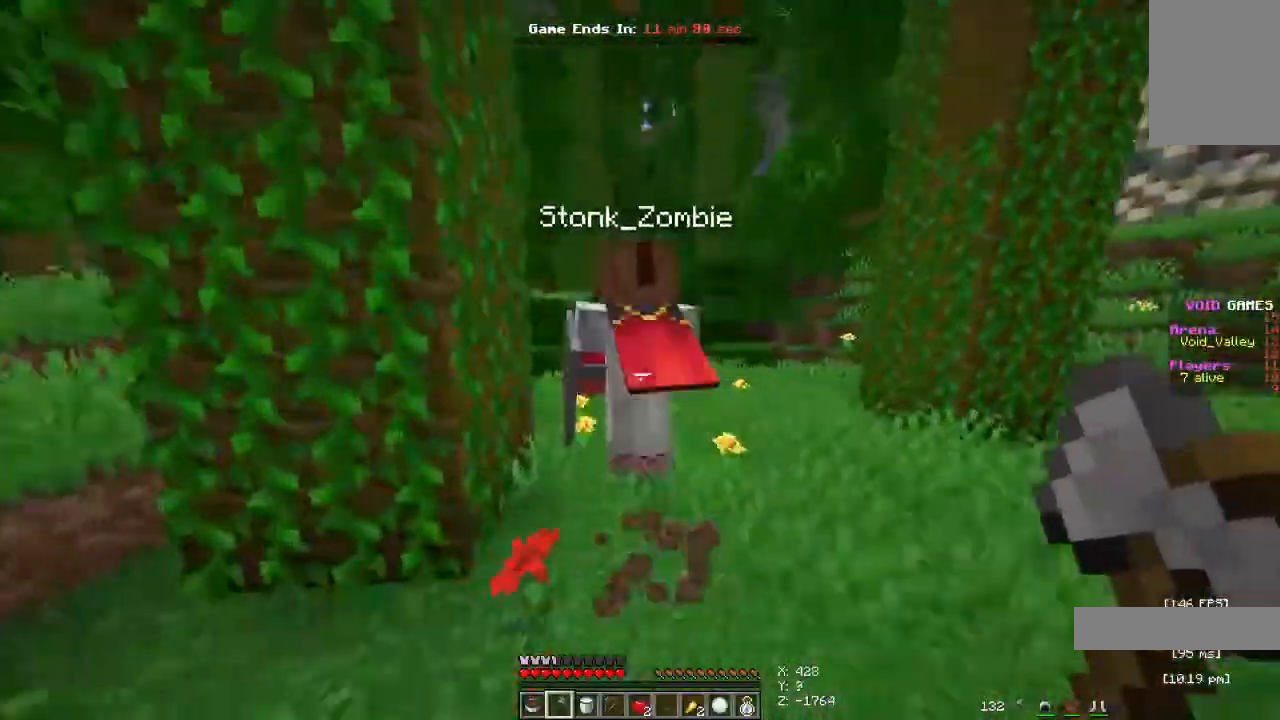
{"keys": ["space", "w"], "mouse": ["left"], "events": [[500, "mouse_left", "down"]]}
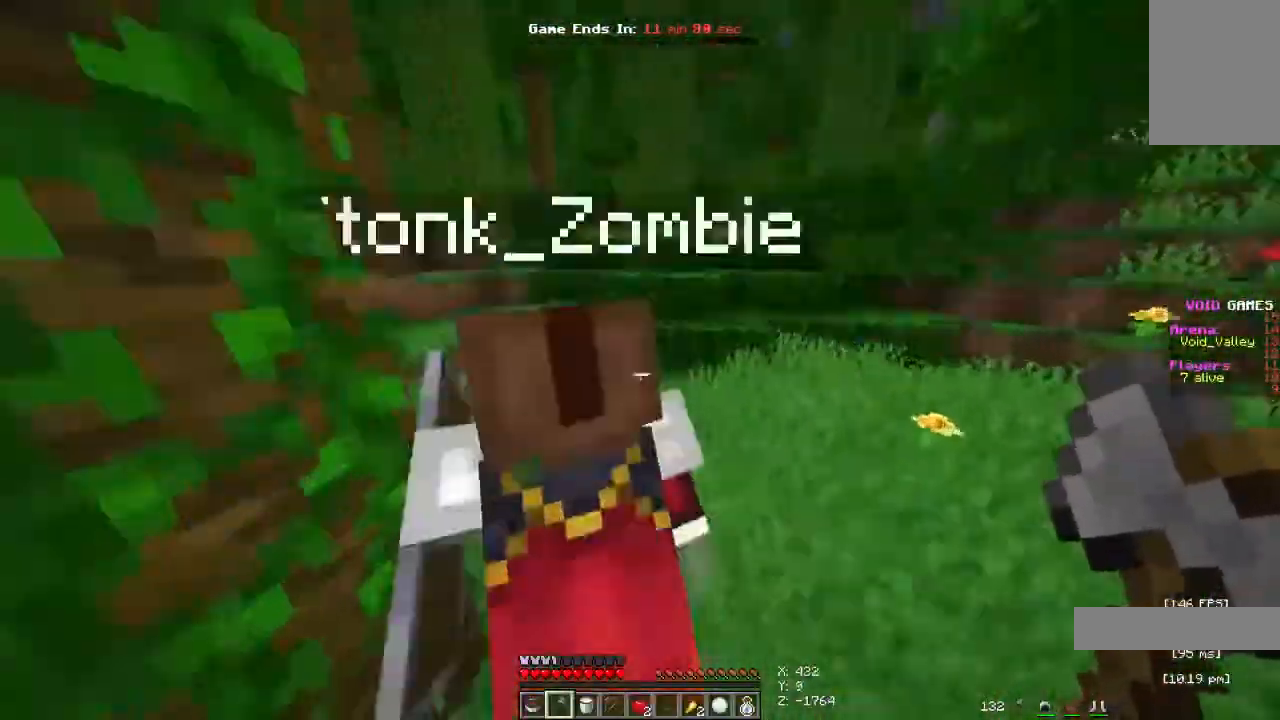
{"keys": ["space", "w"], "mouse": [], "events": [[200, "mouse_left", "up"]]}
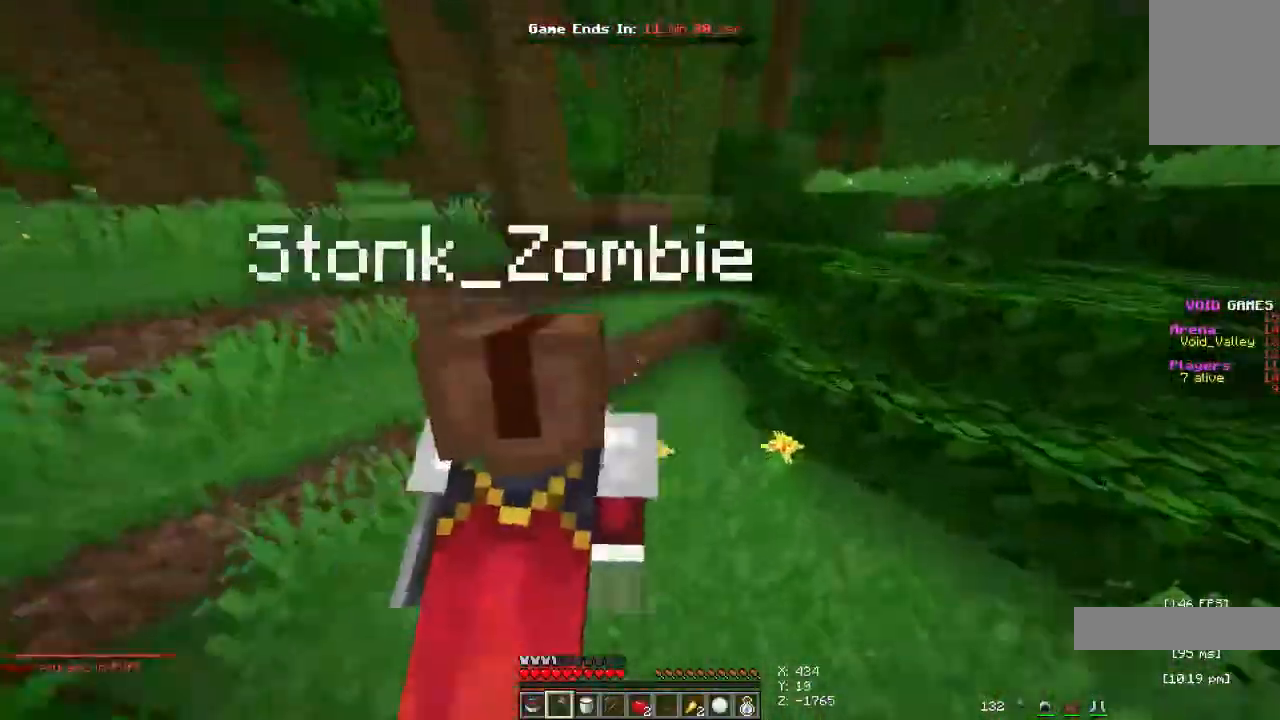
{"keys": ["space", "w"], "mouse": [], "events": []}
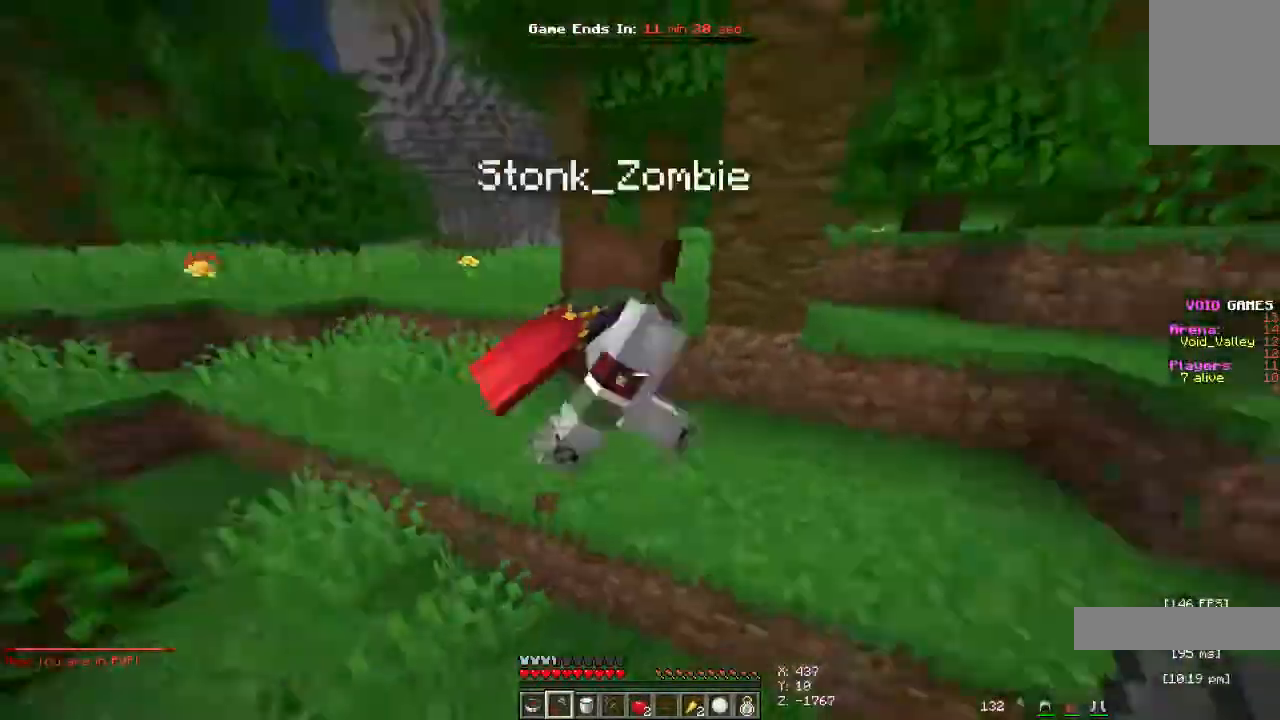
{"keys": ["space", "w"], "mouse": [], "events": []}
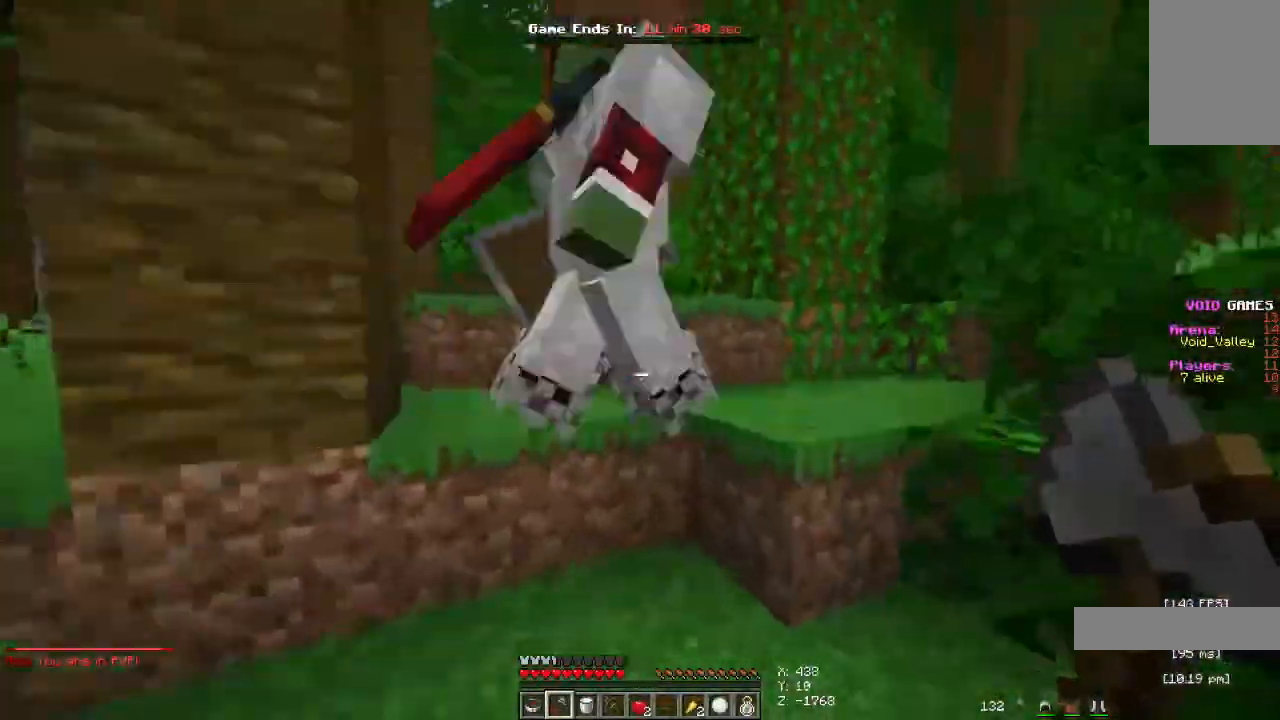
{"keys": ["space", "w"], "mouse": [], "events": []}
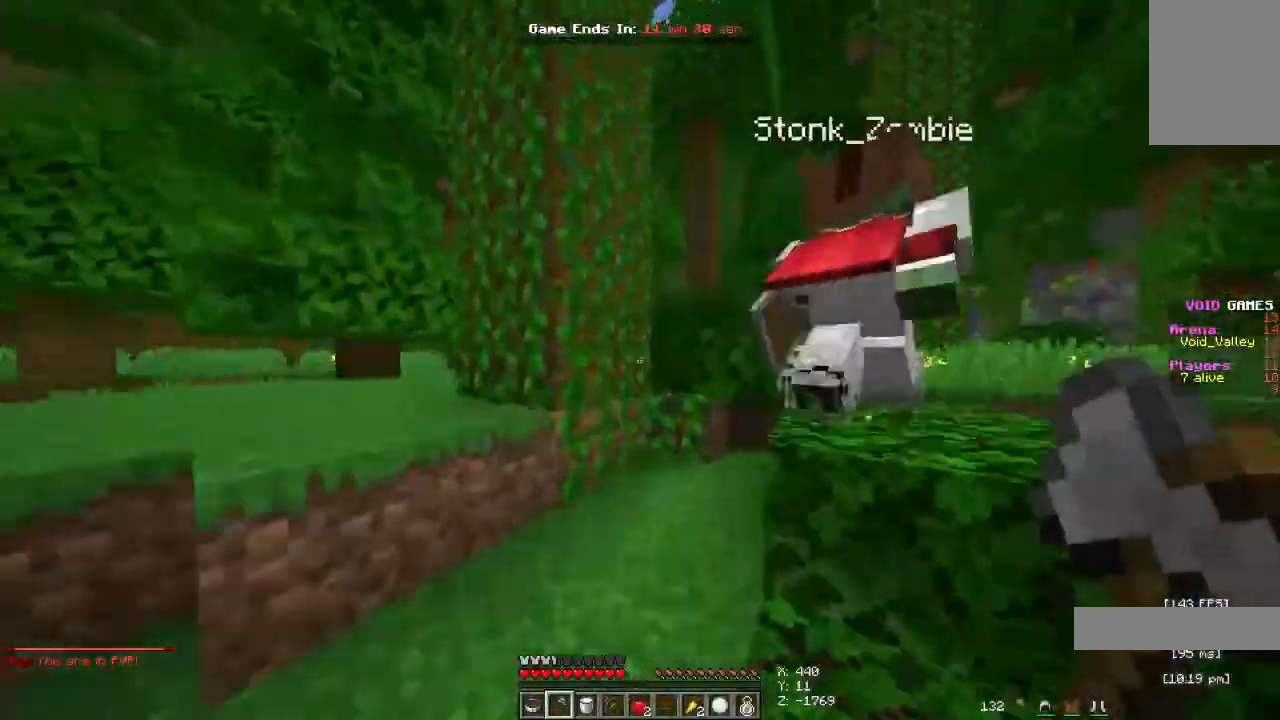
{"keys": ["space", "w"], "mouse": [], "events": []}